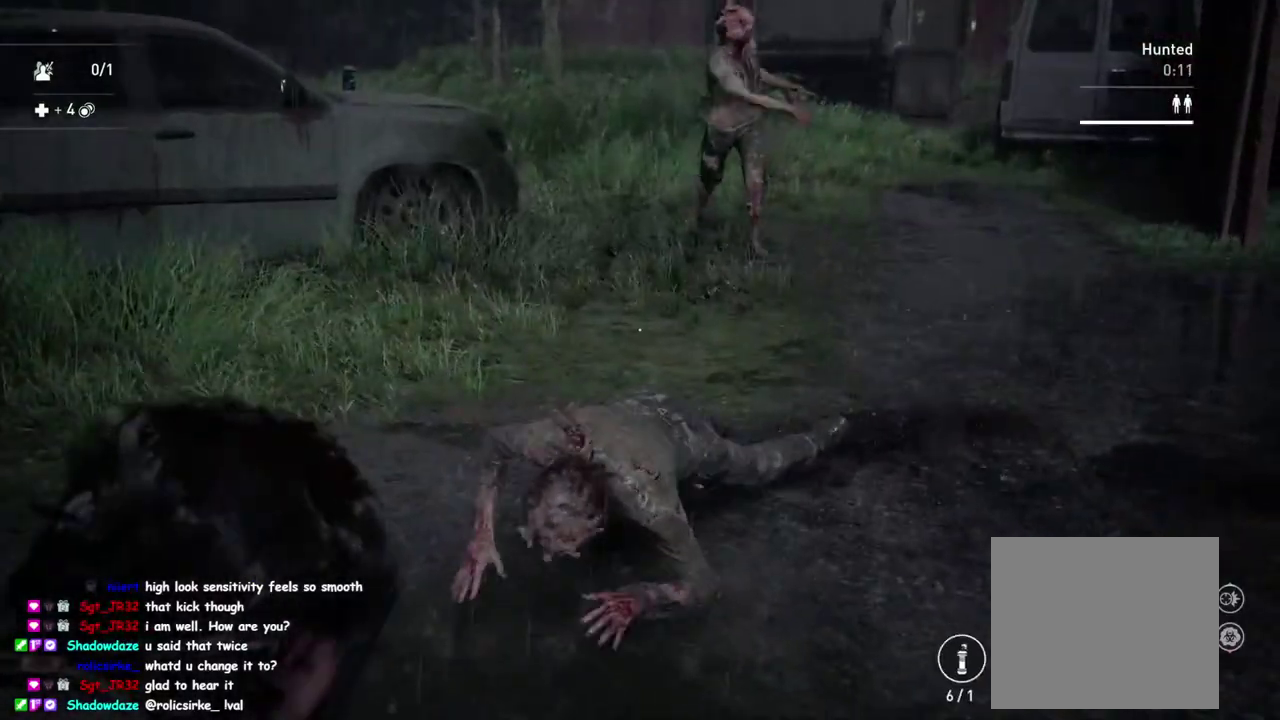
Gameplay with a controller (PlayStation layout); each line is a JSON object with the inputs held at the frame after it. "events" lists button and stick changes between this image and that frame as [ms after this image, input, new state], when the widget could be followed in between. This overlay highlights the sticks when they move; stick clicks (L3 R3) are not distinguishable.
{"buttons": ["CIRCLE", "L2"], "left_stick": "down-right", "right_stick": "center"}
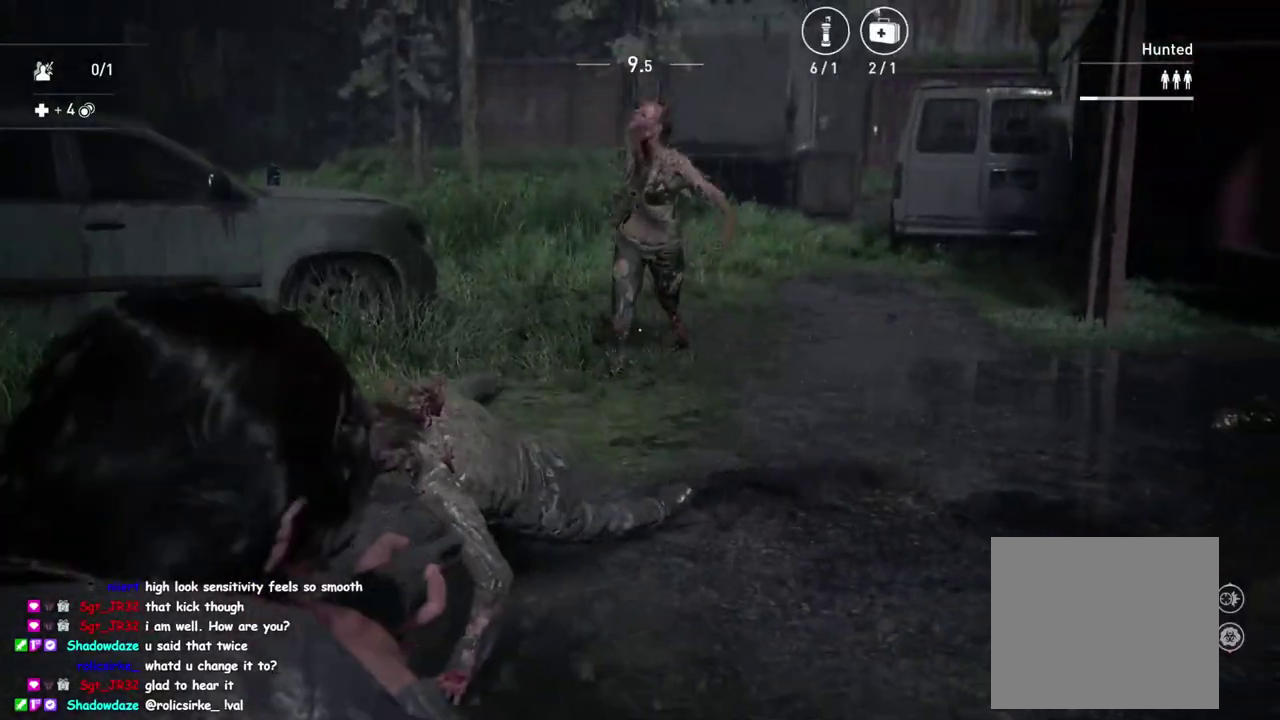
{"buttons": ["L2"], "left_stick": "right", "right_stick": "center"}
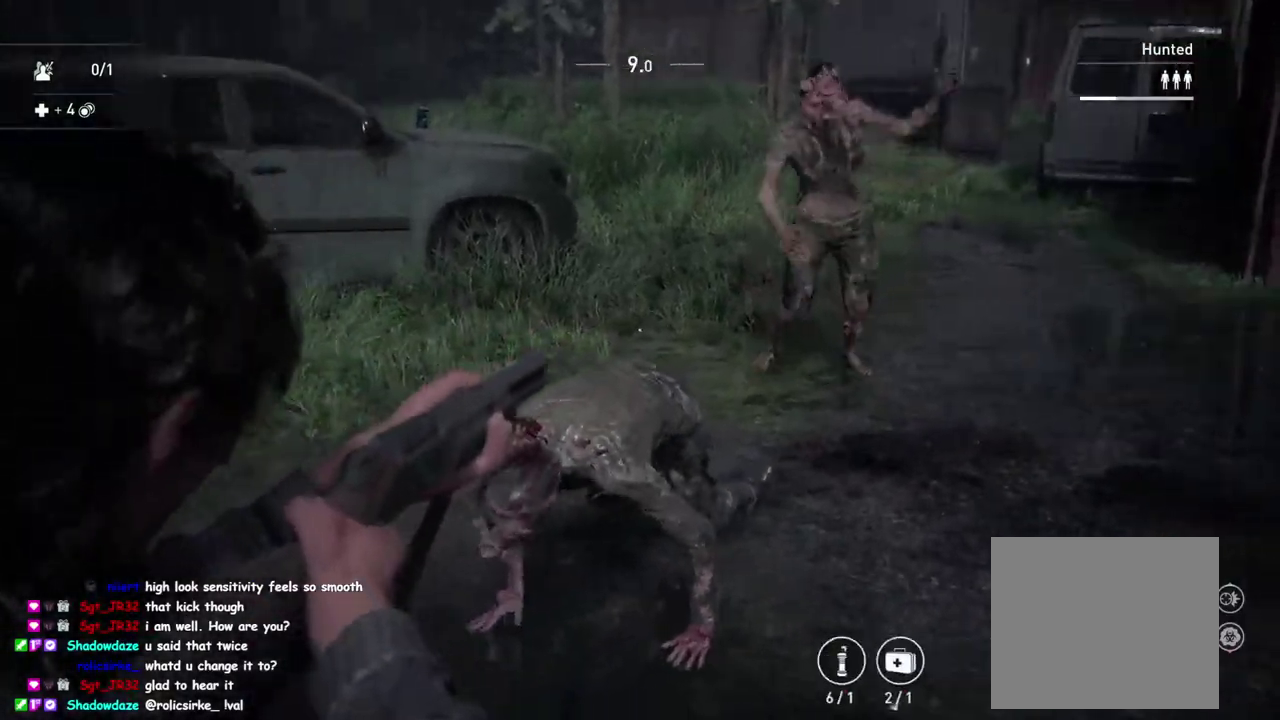
{"buttons": ["L2"], "left_stick": "down-right", "right_stick": "up-left", "events": [[33, "right_stick", "down-left"], [200, "left_stick", "down-right"], [200, "right_stick", "left"], [317, "right_stick", "center"], [417, "right_stick", "up-left"]]}
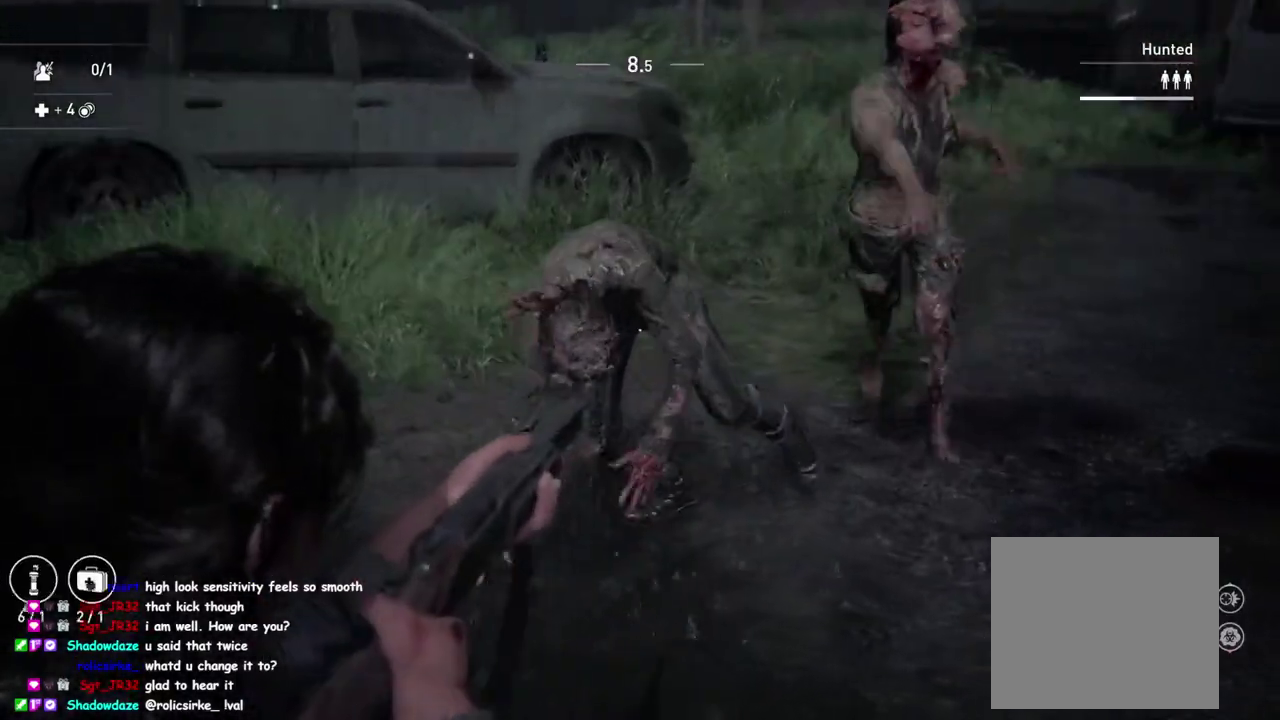
{"buttons": ["L2", "R2"], "left_stick": "down-right", "right_stick": "left"}
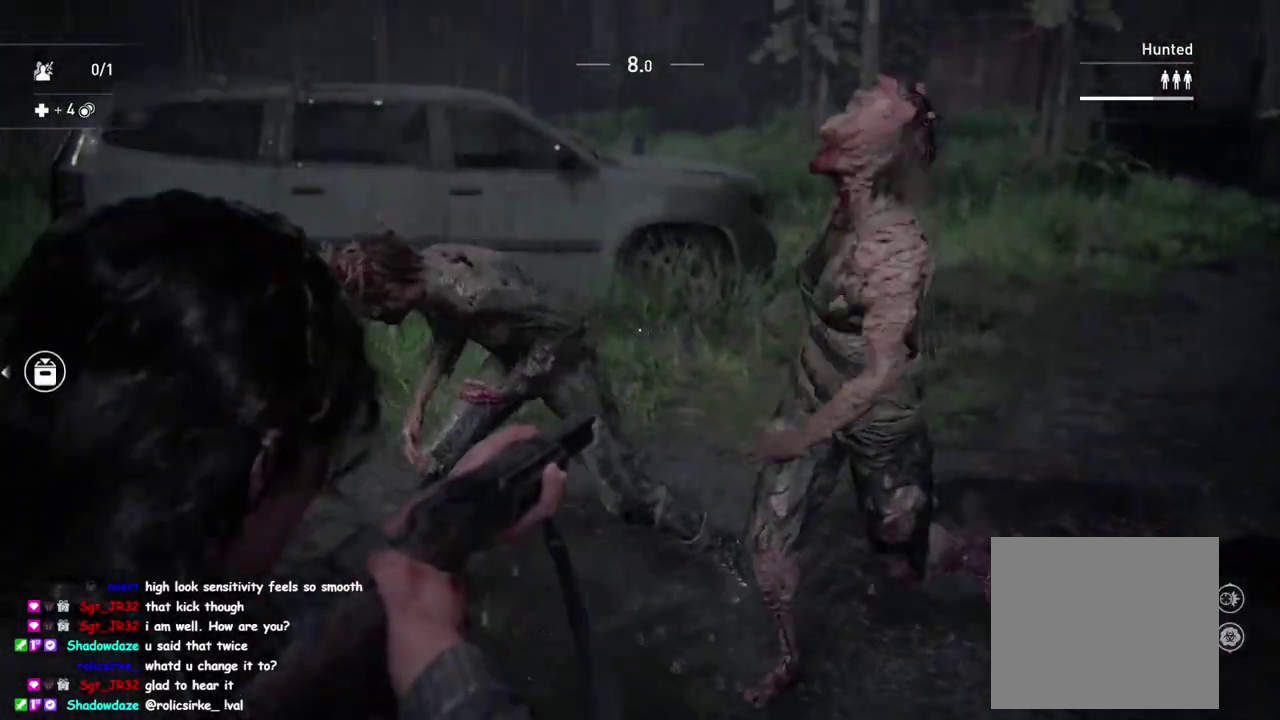
{"buttons": [], "left_stick": "down-right", "right_stick": "down"}
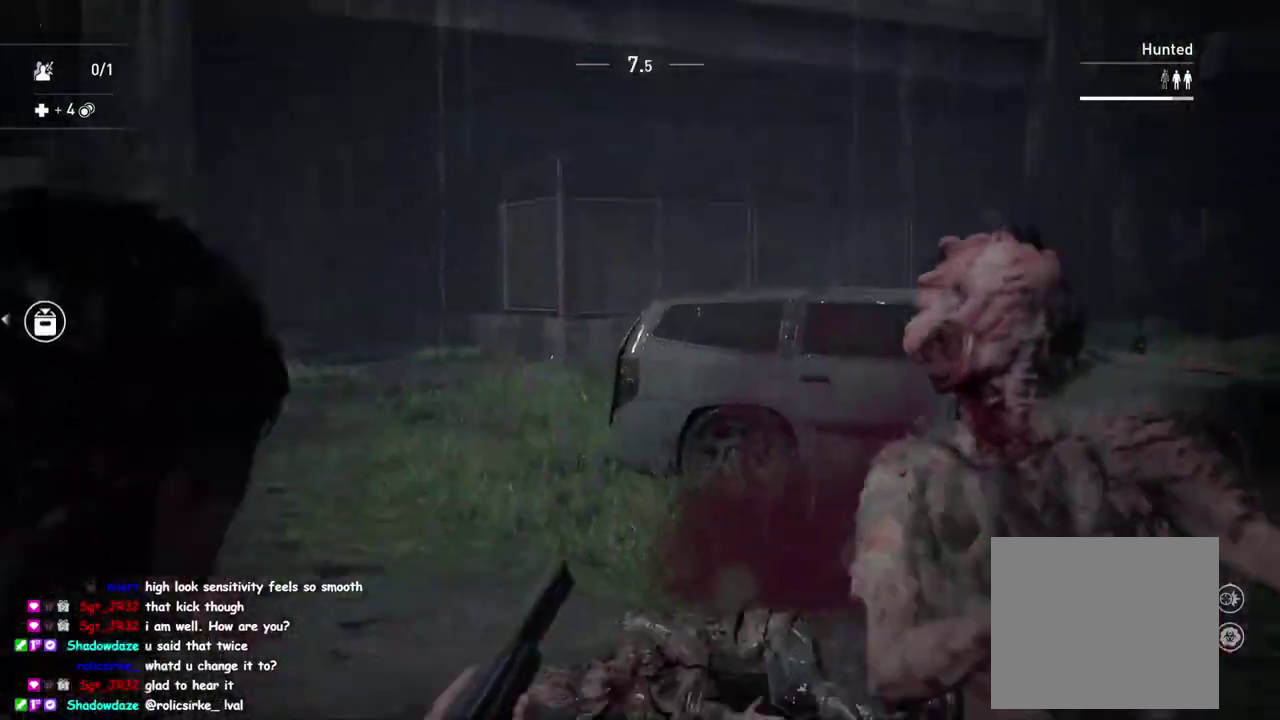
{"buttons": ["L1"], "left_stick": "down-right", "right_stick": "center"}
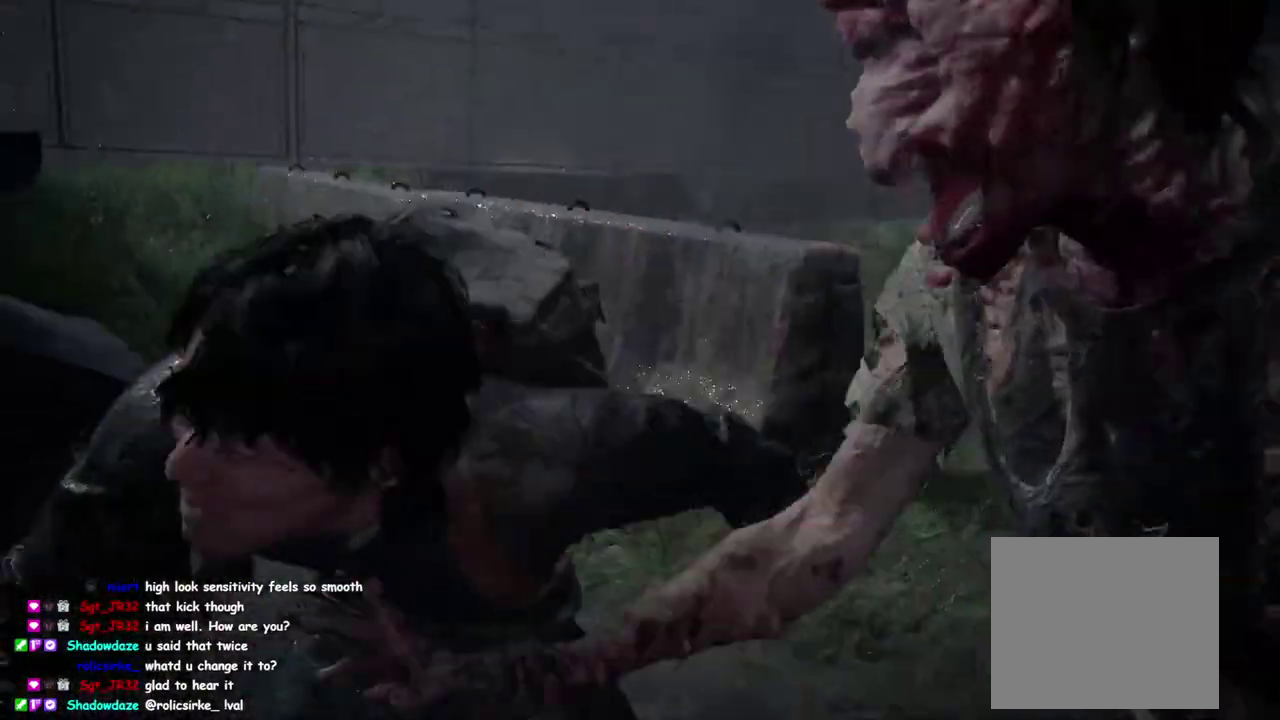
{"buttons": [], "left_stick": "center", "right_stick": "center", "events": [[117, "L1", "up"], [117, "left_stick", "center"]]}